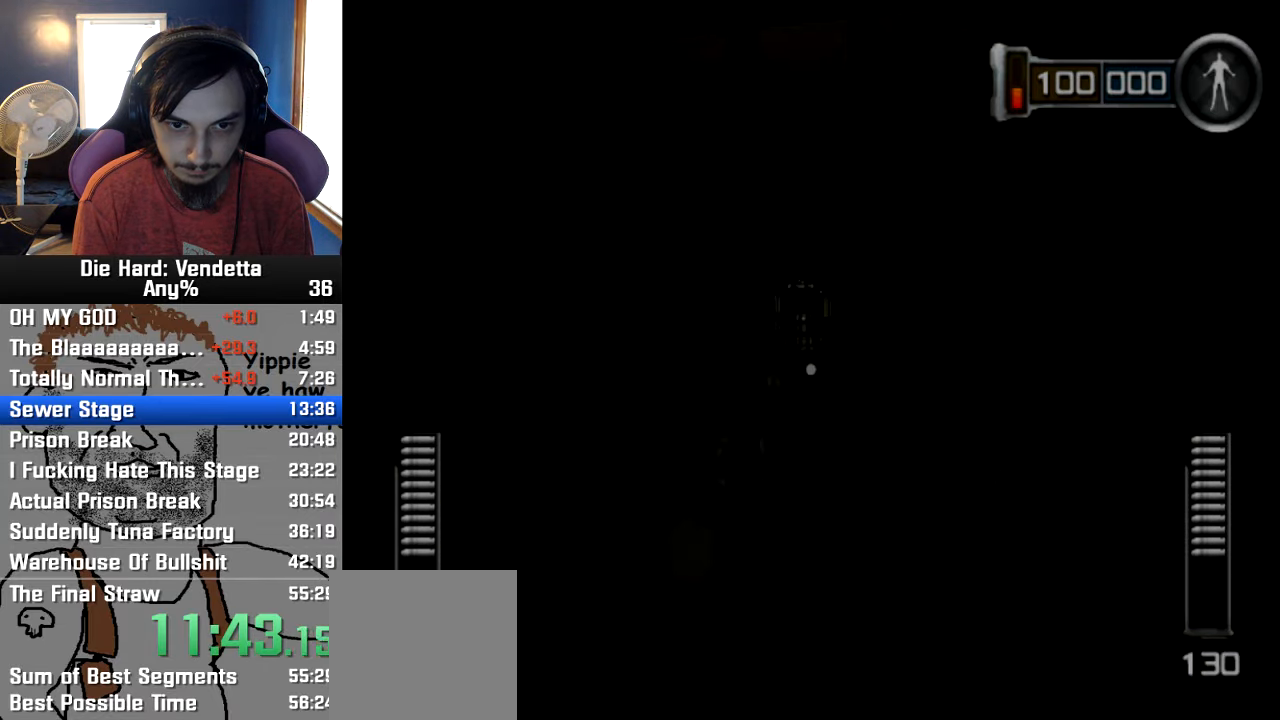
Gameplay with a controller (Nintendo layout); each line is a JSON object with the inputs held at the frame after it. "events" lists button and stick changes between this image and that frame as [ms after this image, input, new state], when the widget could be followed in between. Not read: L2 L3 R3.
{"buttons": [], "left_stick": "up", "right_stick": "center", "events": [[150, "left_stick", "up"]]}
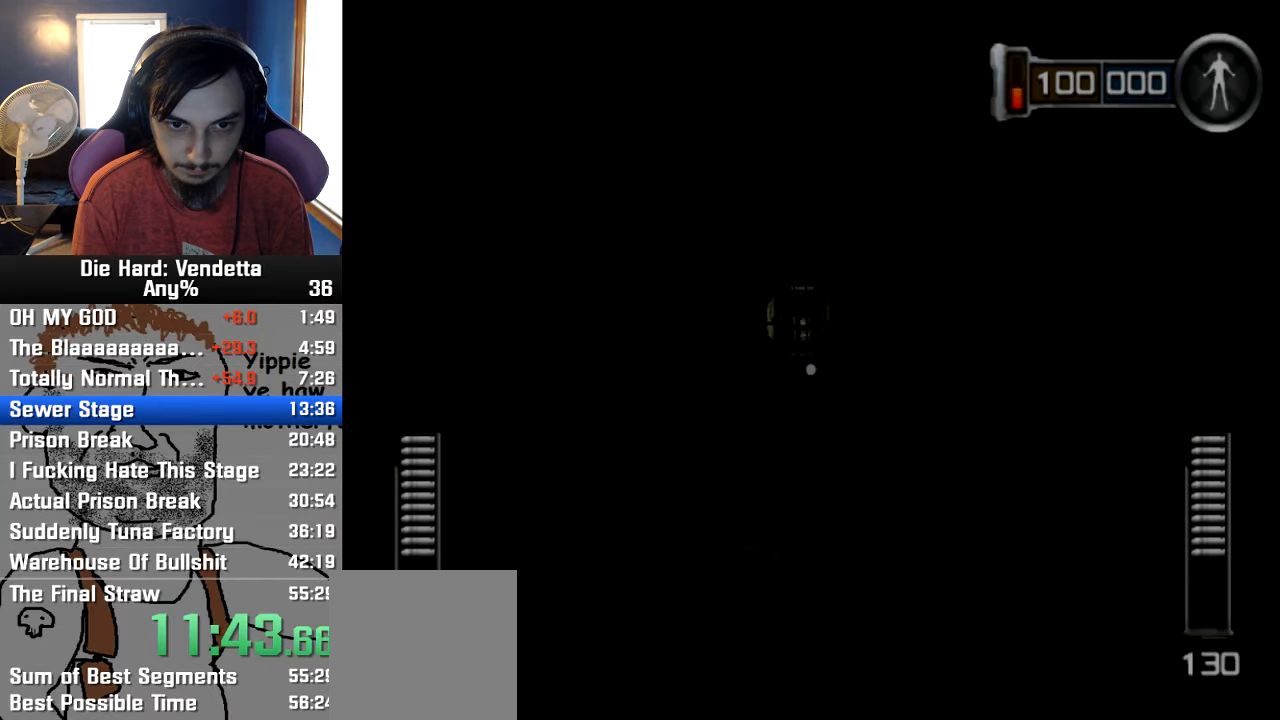
{"buttons": ["A", "X"], "left_stick": "up-left", "right_stick": "center", "events": [[467, "A", "down"], [467, "X", "down"], [467, "left_stick", "up-left"]]}
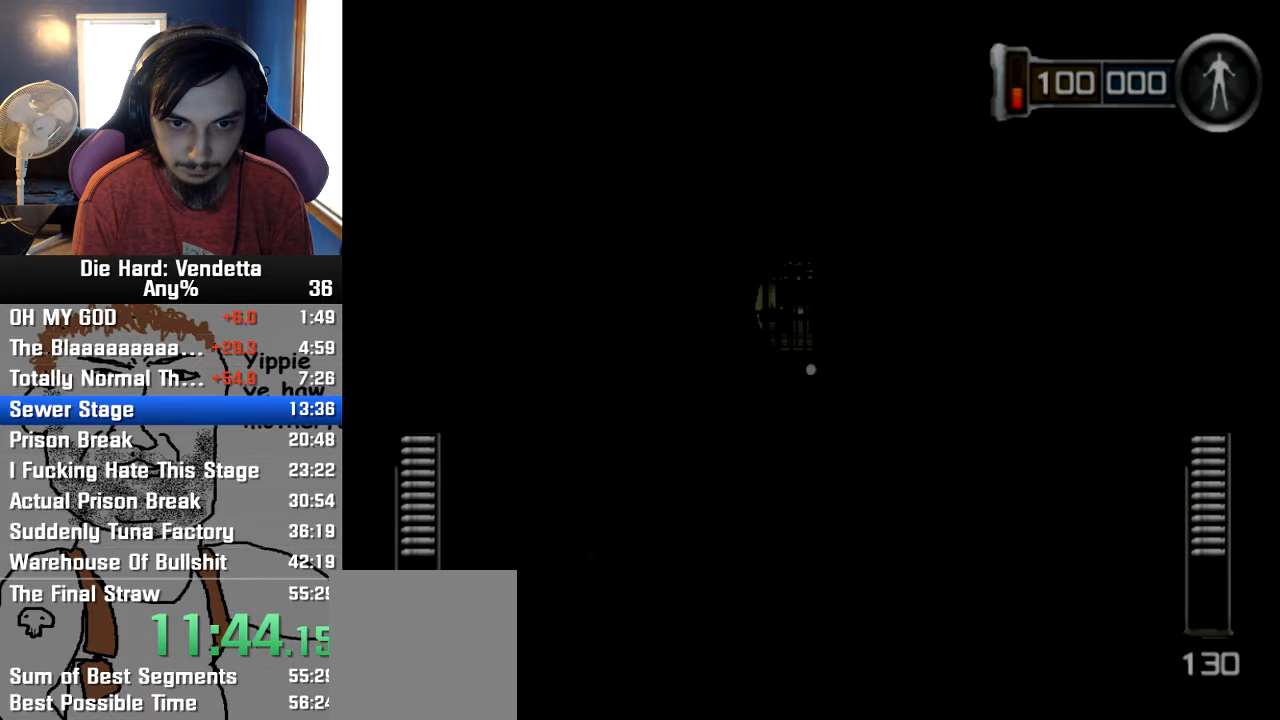
{"buttons": [], "left_stick": "center", "right_stick": "center", "events": [[17, "left_stick", "down-left"], [67, "A", "up"], [67, "X", "up"], [500, "left_stick", "center"]]}
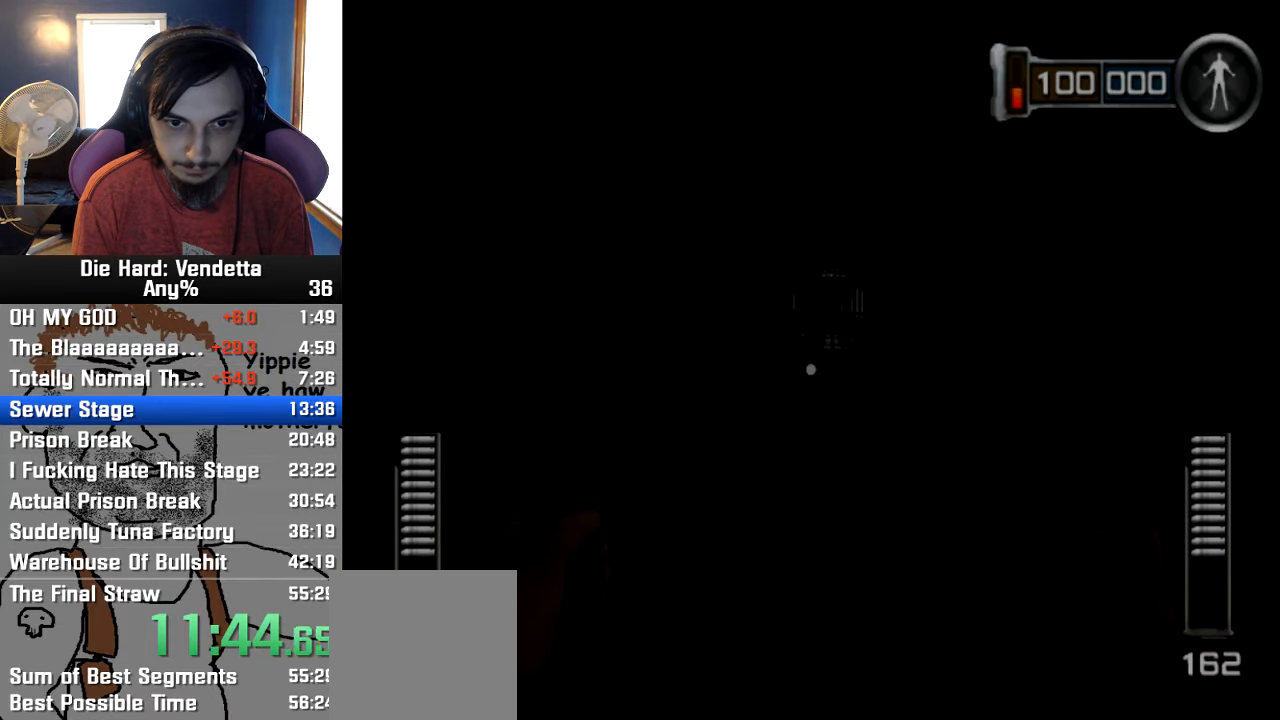
{"buttons": [], "left_stick": "up-right", "right_stick": "center", "events": [[150, "left_stick", "right"], [200, "left_stick", "up-right"]]}
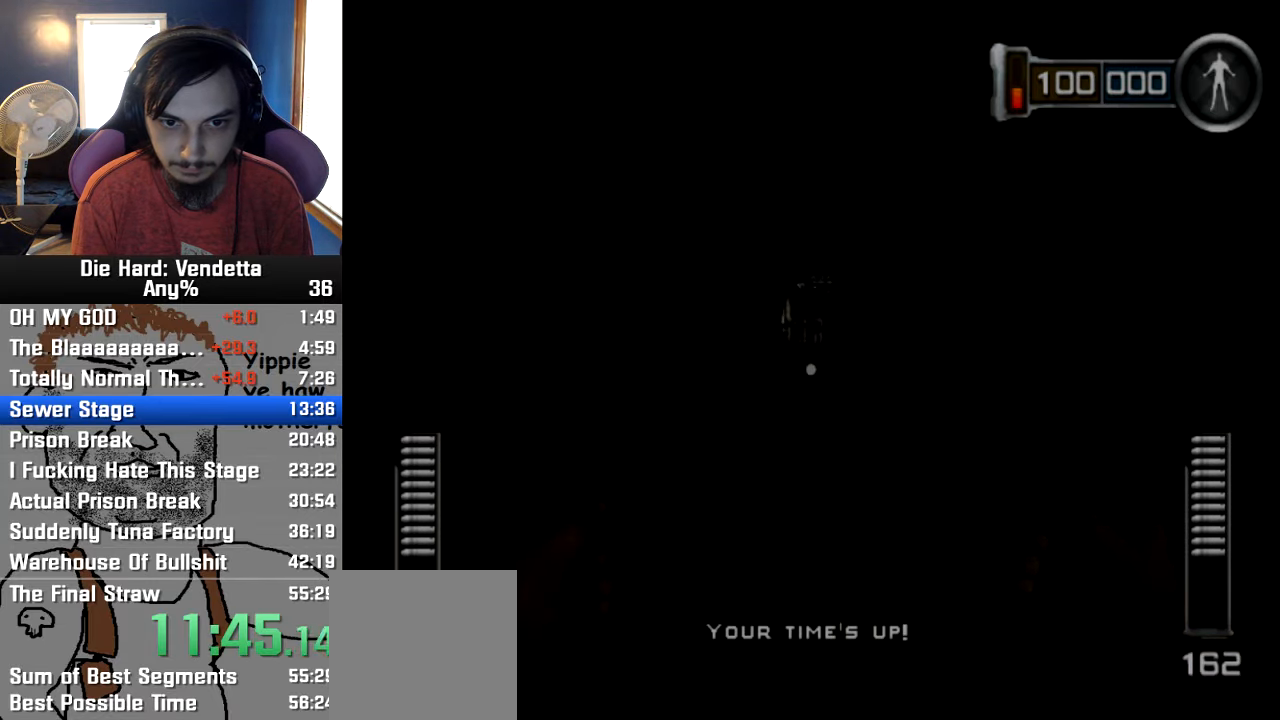
{"buttons": [], "left_stick": "up", "right_stick": "center", "events": [[283, "left_stick", "up"]]}
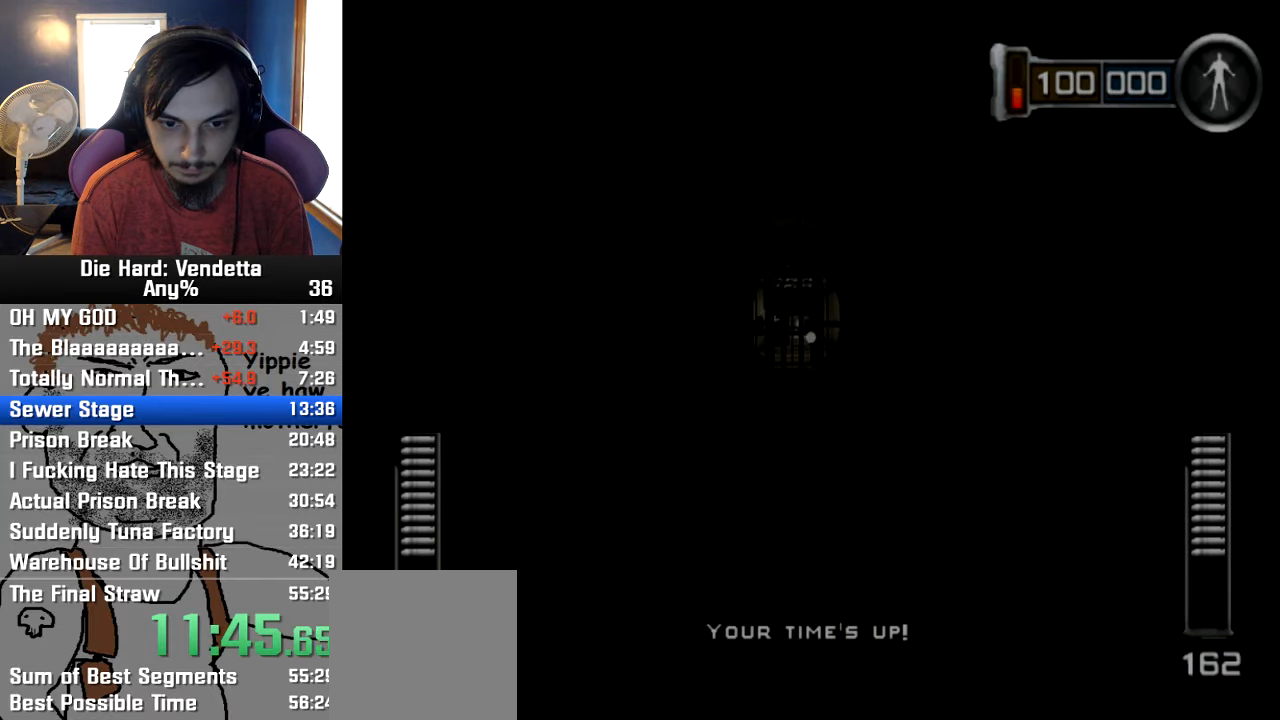
{"buttons": [], "left_stick": "up-left", "right_stick": "center", "events": [[200, "left_stick", "up-left"]]}
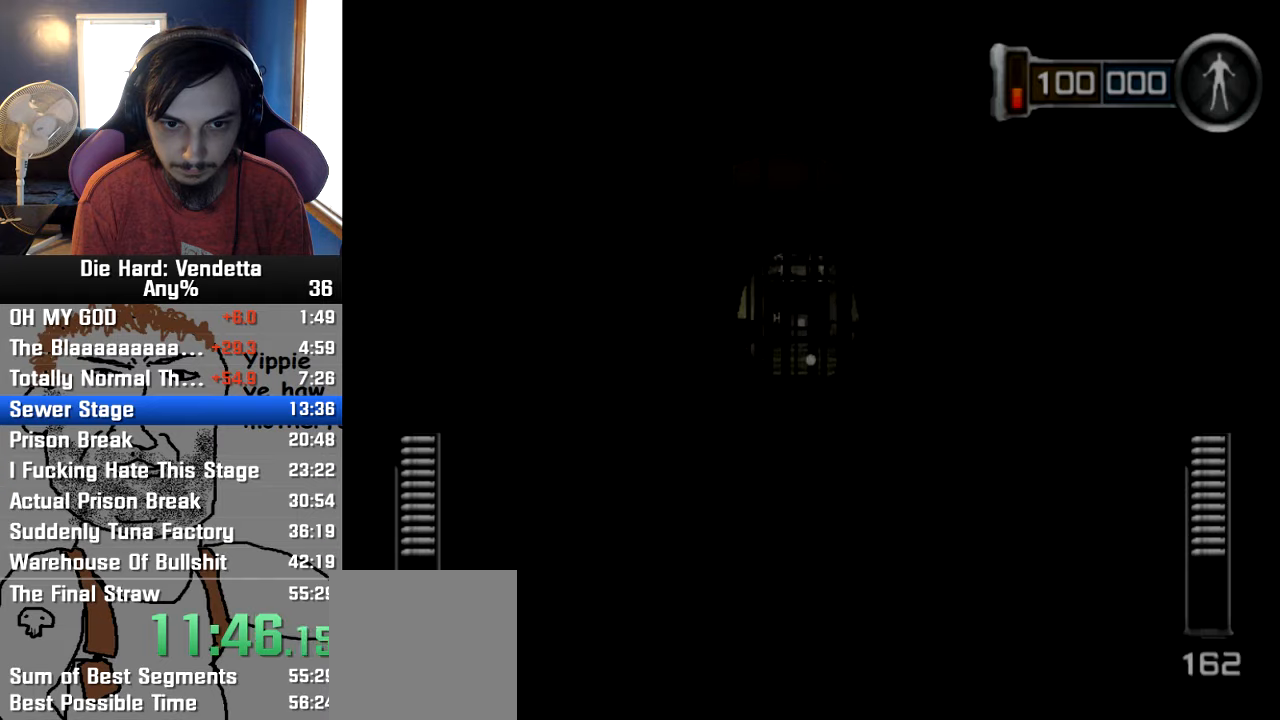
{"buttons": [], "left_stick": "up", "right_stick": "center", "events": [[50, "left_stick", "up"]]}
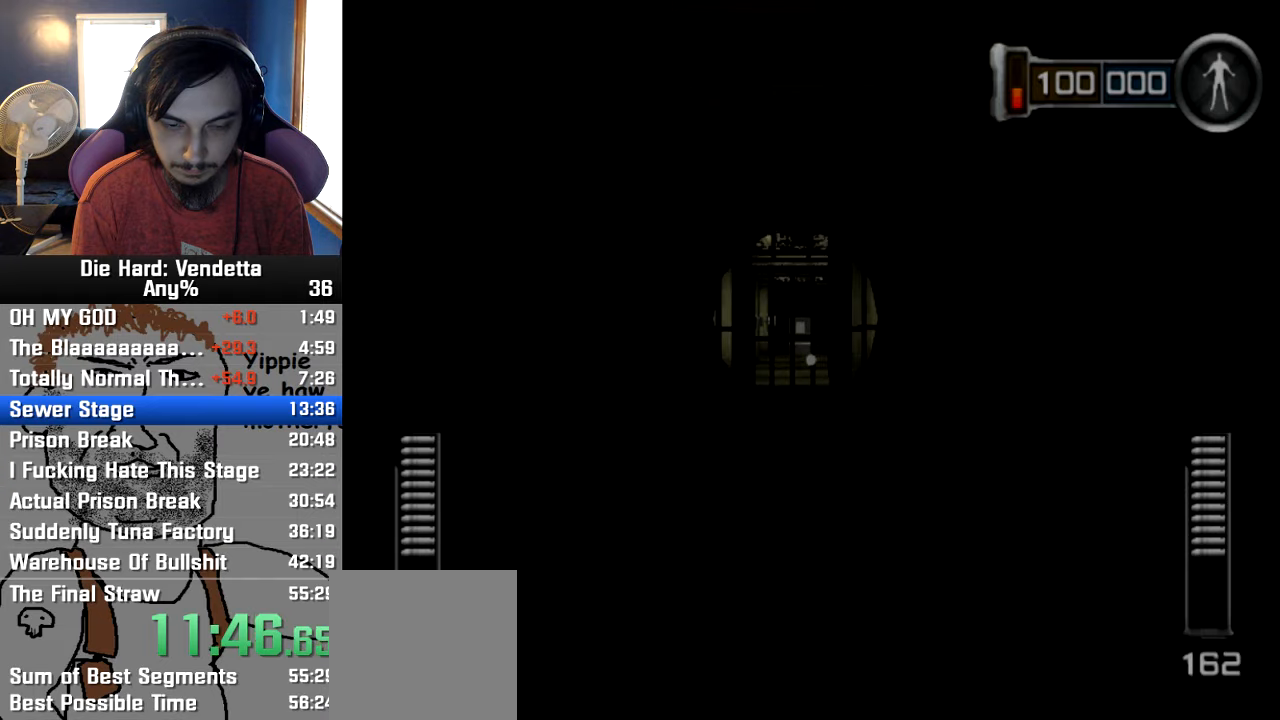
{"buttons": [], "left_stick": "up", "right_stick": "center", "events": [[84, "A", "down"], [84, "X", "down"], [134, "left_stick", "down-left"], [200, "A", "up"], [200, "X", "up"], [284, "left_stick", "center"], [400, "left_stick", "up"]]}
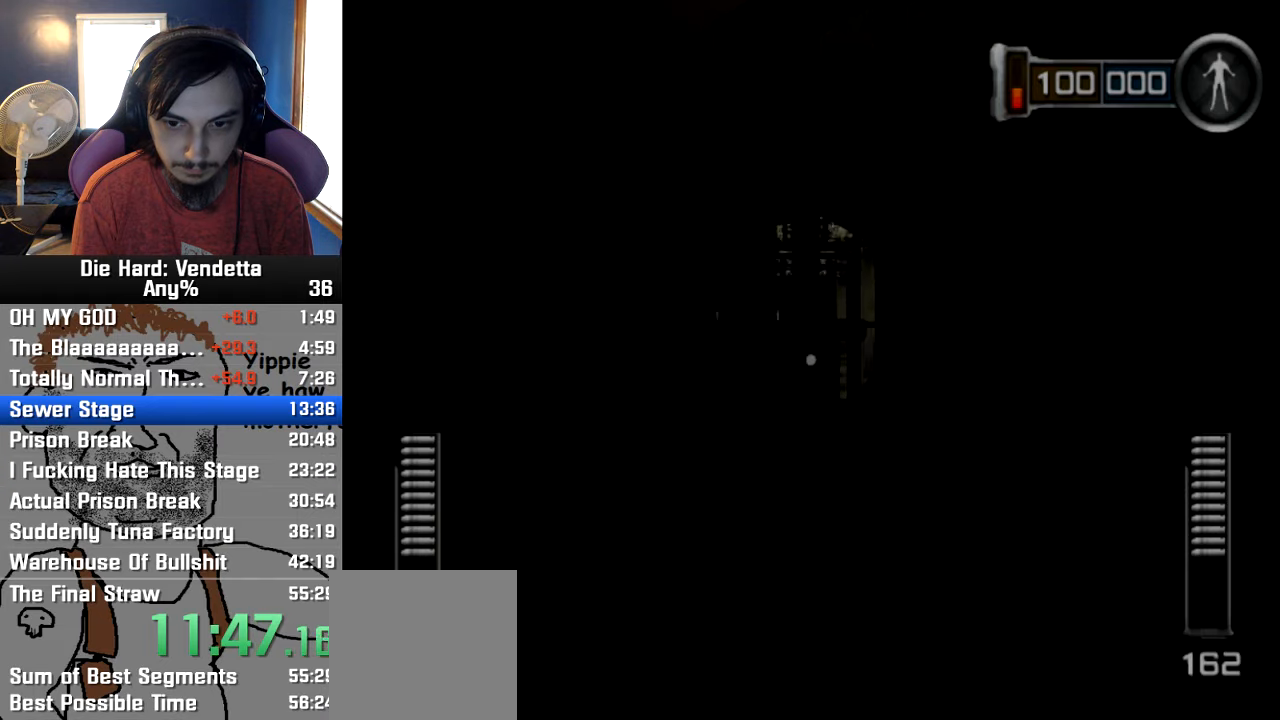
{"buttons": [], "left_stick": "up", "right_stick": "center", "events": []}
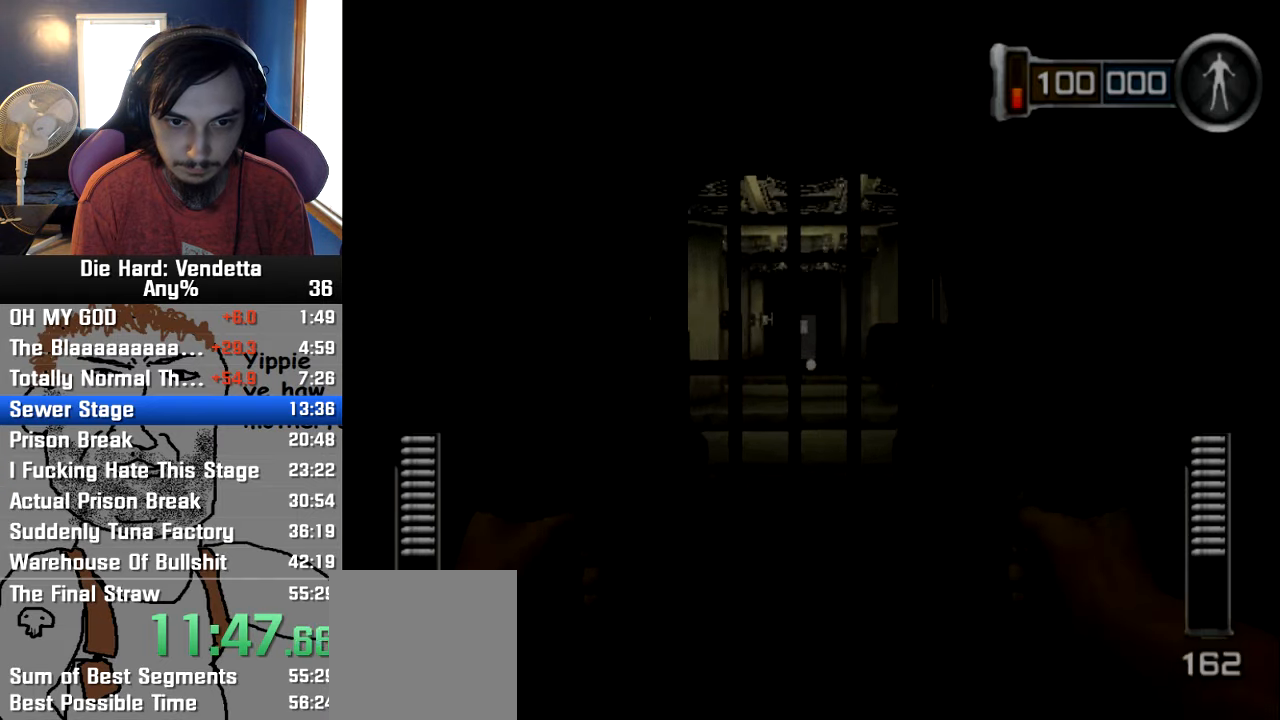
{"buttons": [], "left_stick": "center", "right_stick": "center", "events": [[200, "A", "down"], [200, "X", "down"], [200, "left_stick", "center"], [250, "left_stick", "down"], [300, "A", "up"], [300, "X", "up"], [467, "left_stick", "center"]]}
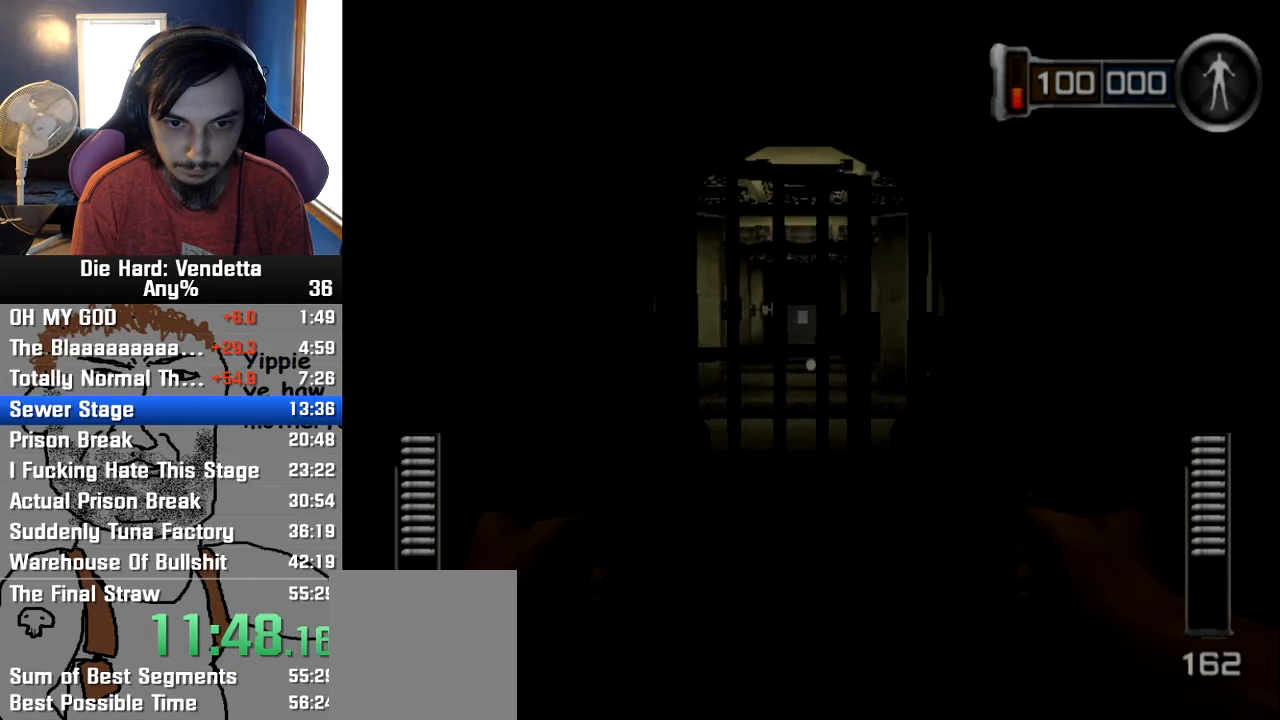
{"buttons": [], "left_stick": "up", "right_stick": "center", "events": [[100, "left_stick", "up"]]}
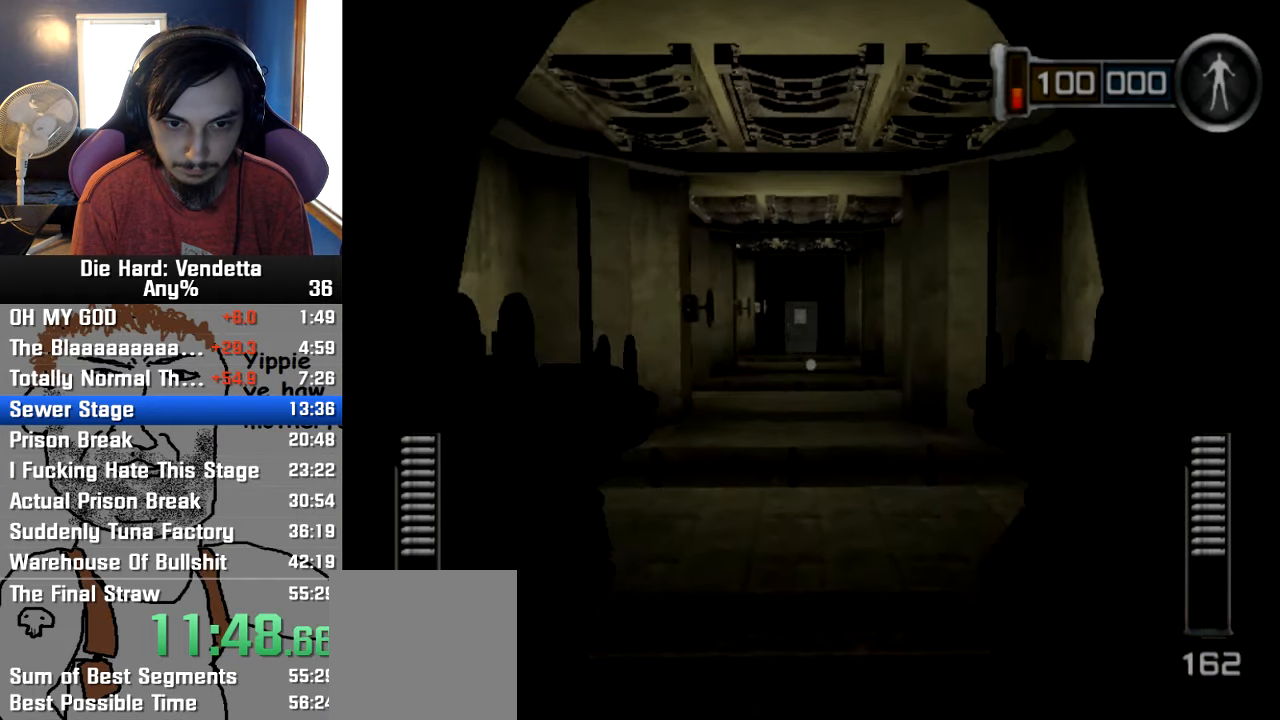
{"buttons": [], "left_stick": "up", "right_stick": "center", "events": []}
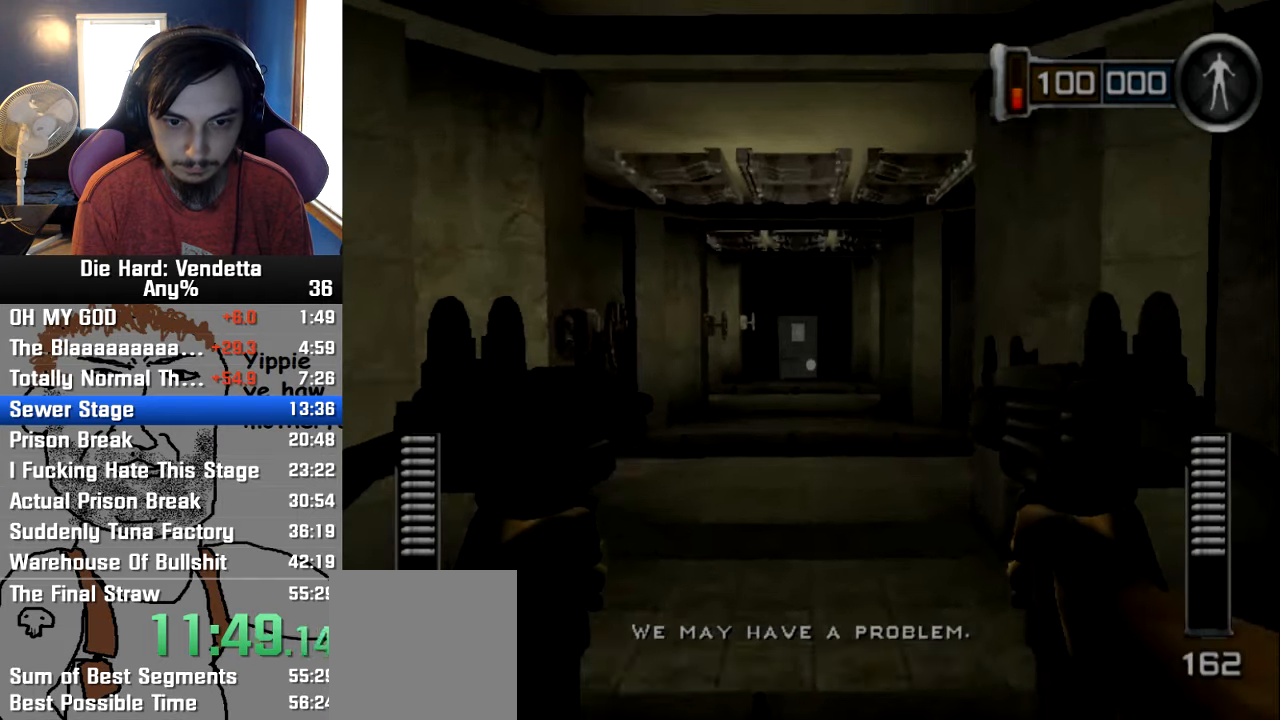
{"buttons": [], "left_stick": "center", "right_stick": "center"}
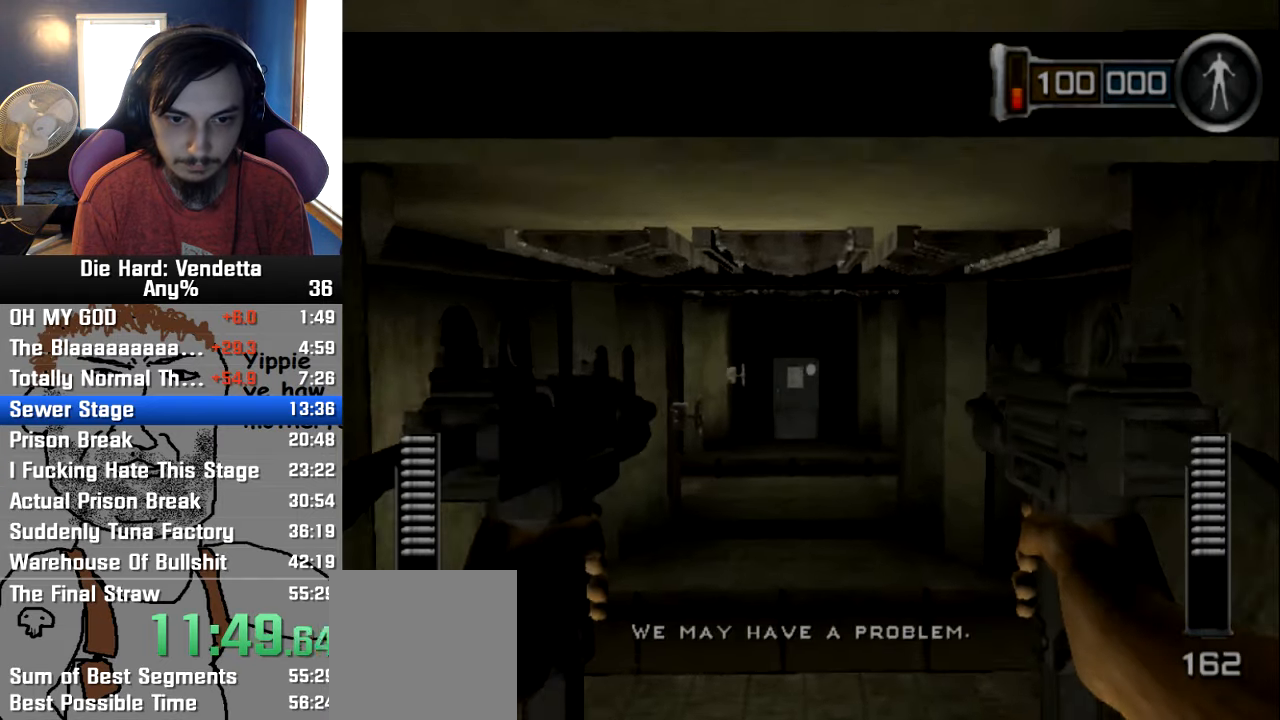
{"buttons": [], "left_stick": "center", "right_stick": "center", "events": []}
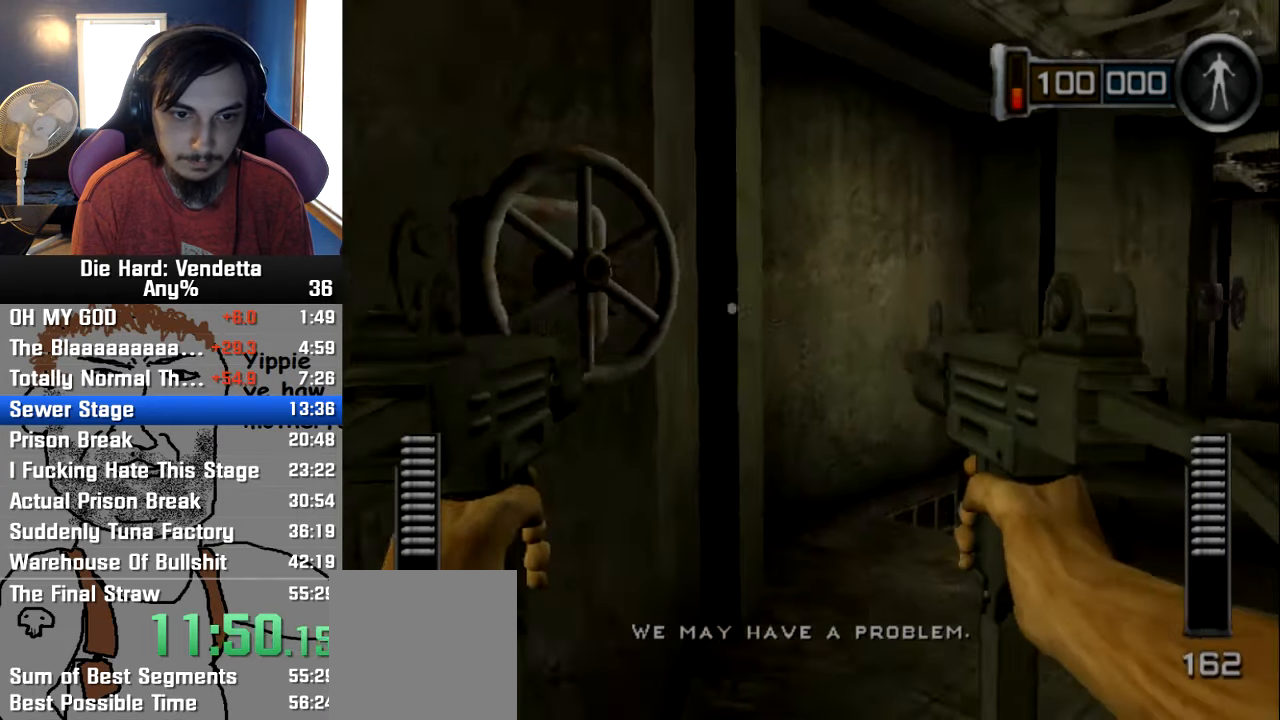
{"buttons": [], "left_stick": "center", "right_stick": "center", "events": [[67, "left_stick", "up"], [150, "A", "down"], [217, "left_stick", "center"], [267, "A", "up"]]}
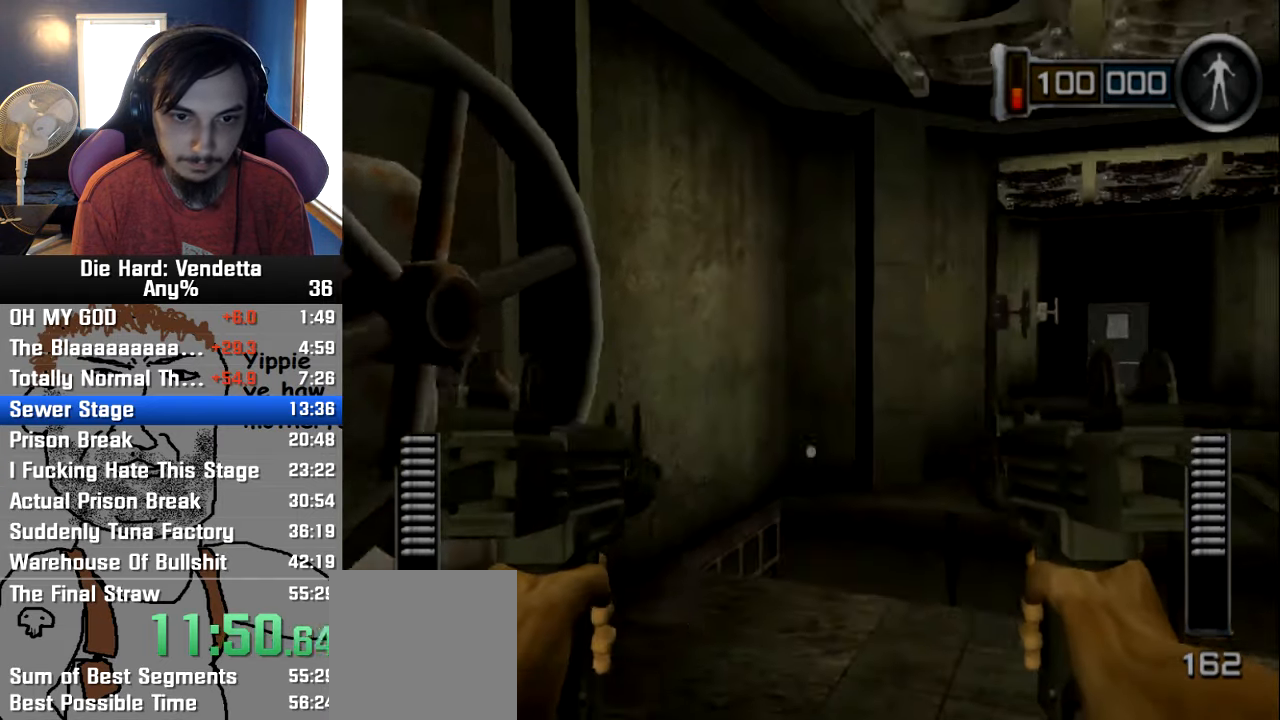
{"buttons": ["Y"], "left_stick": "up", "right_stick": "center", "events": [[217, "left_stick", "up"], [500, "Y", "down"]]}
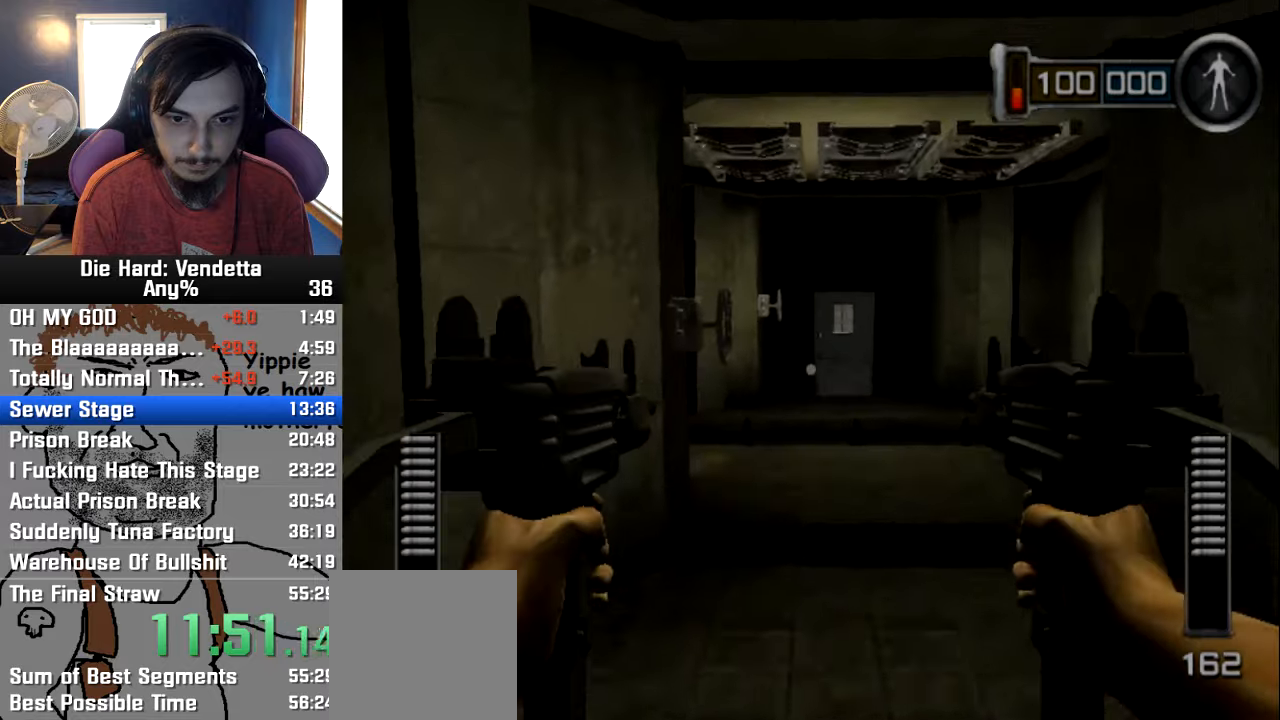
{"buttons": [], "left_stick": "center", "right_stick": "center", "events": [[83, "Y", "up"], [100, "left_stick", "center"]]}
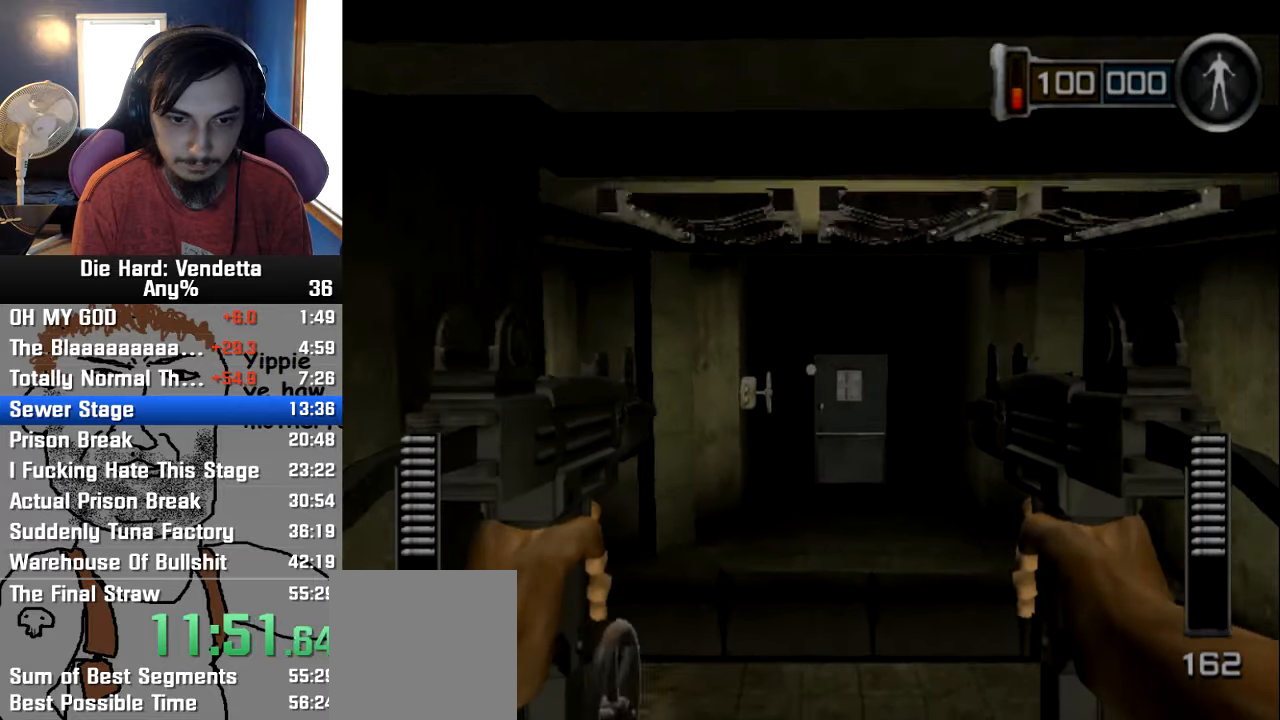
{"buttons": [], "left_stick": "center", "right_stick": "center", "events": []}
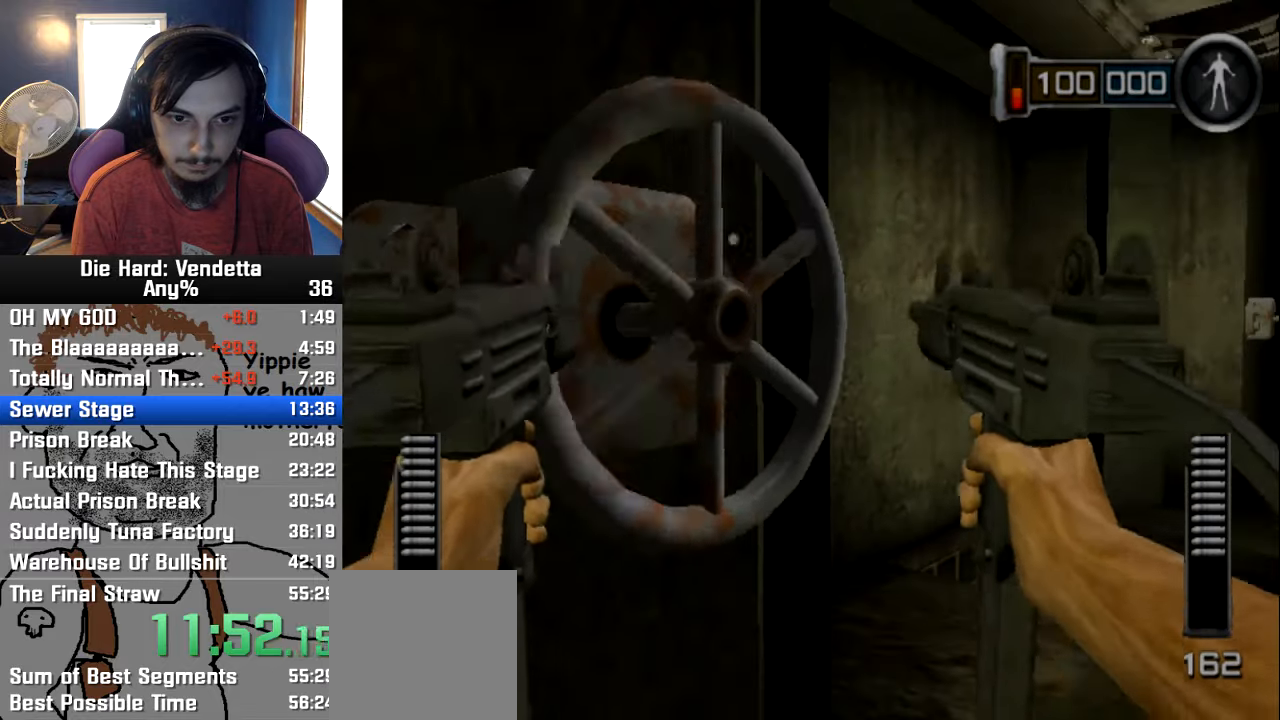
{"buttons": [], "left_stick": "center", "right_stick": "center", "events": [[33, "A", "down"], [133, "A", "up"]]}
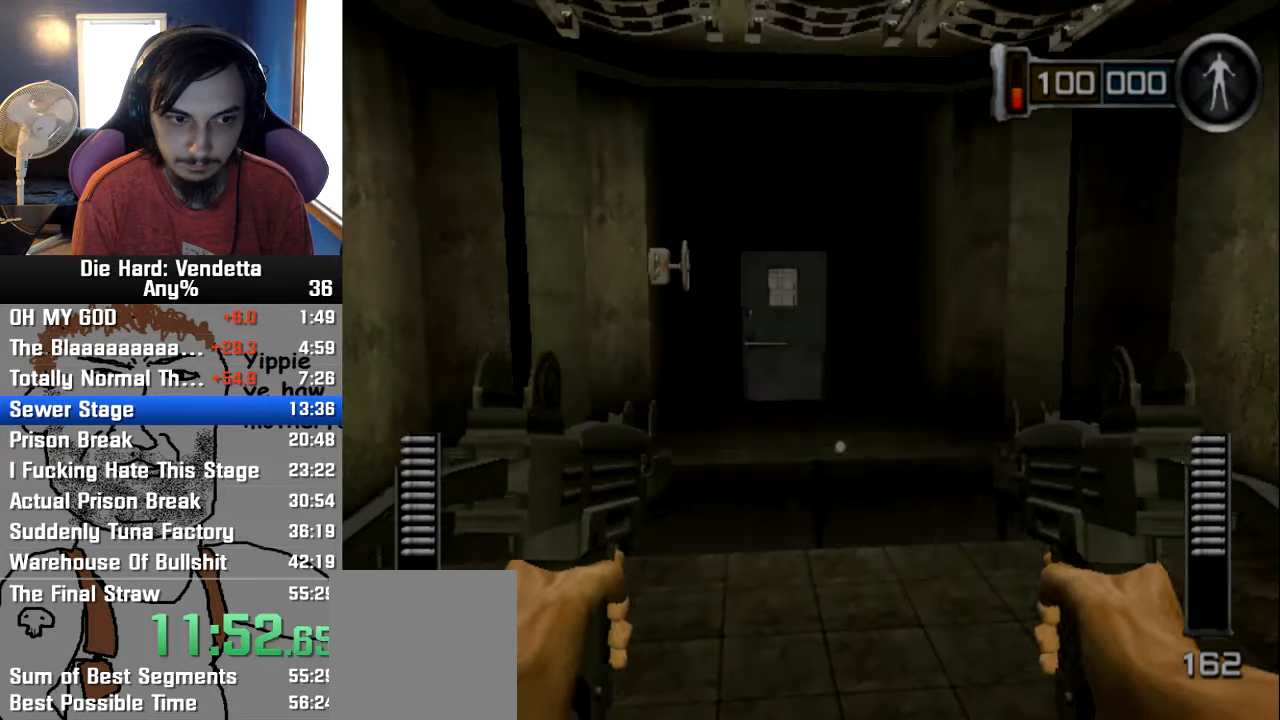
{"buttons": [], "left_stick": "center", "right_stick": "center", "events": [[33, "left_stick", "up"], [300, "Y", "down"], [383, "left_stick", "center"], [400, "Y", "up"]]}
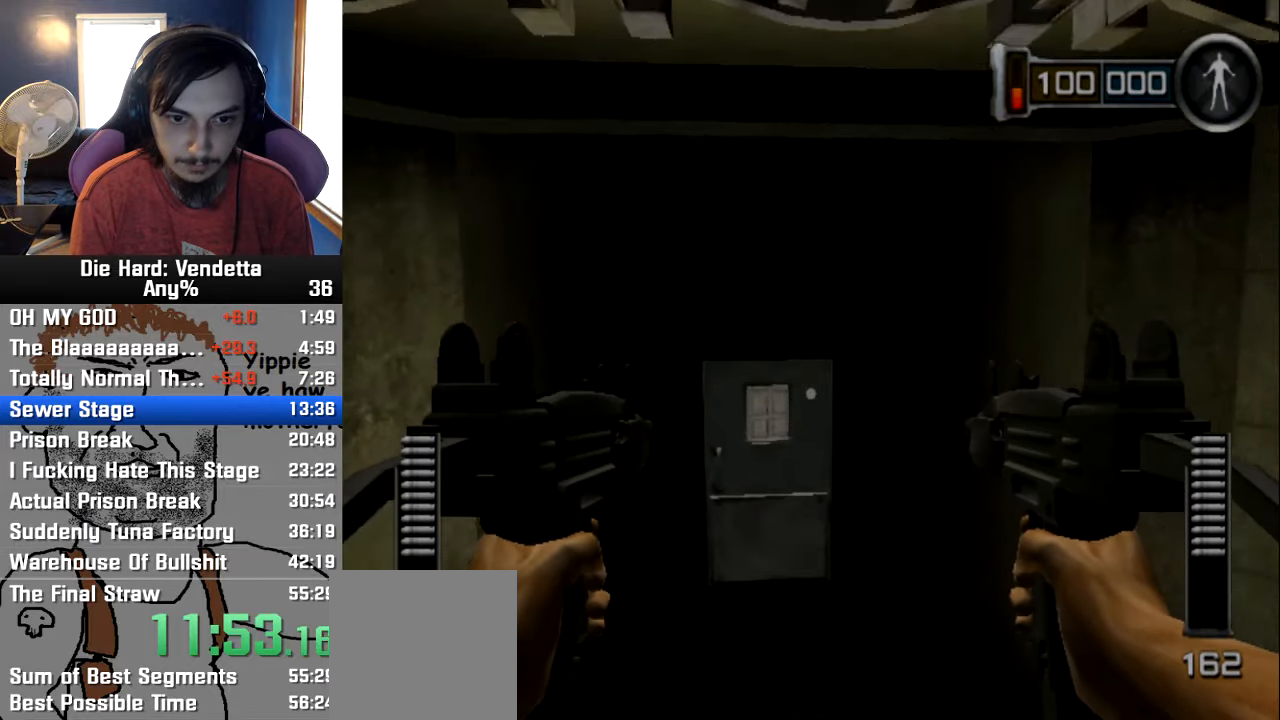
{"buttons": [], "left_stick": "center", "right_stick": "center", "events": []}
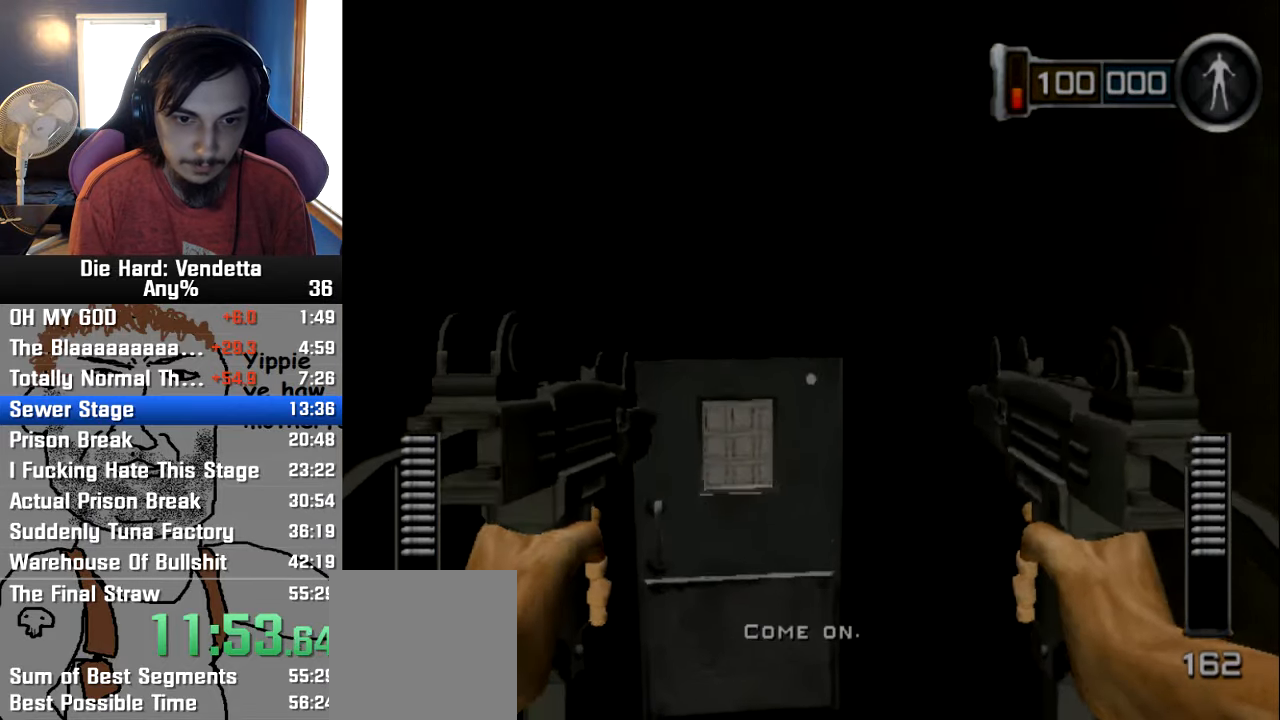
{"buttons": ["A"], "left_stick": "up", "right_stick": "left", "events": [[66, "right_stick", "left"], [416, "left_stick", "up"], [483, "A", "down"]]}
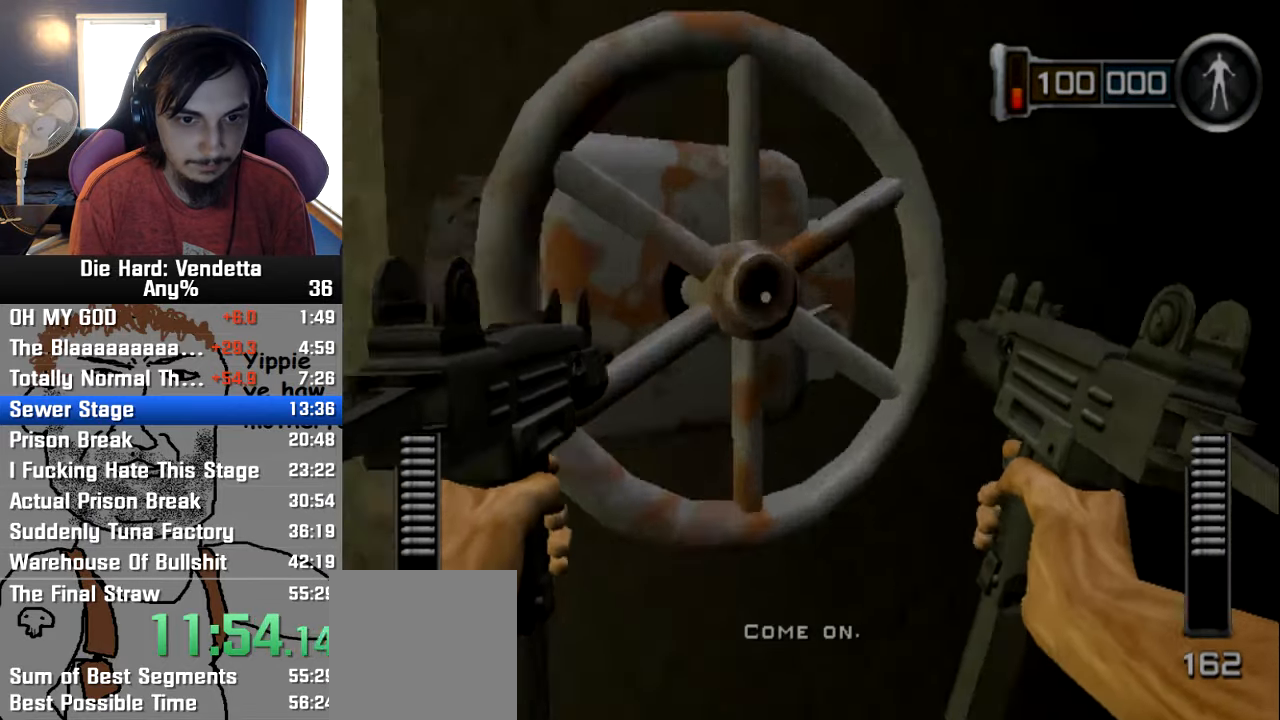
{"buttons": [], "left_stick": "down-right", "right_stick": "left"}
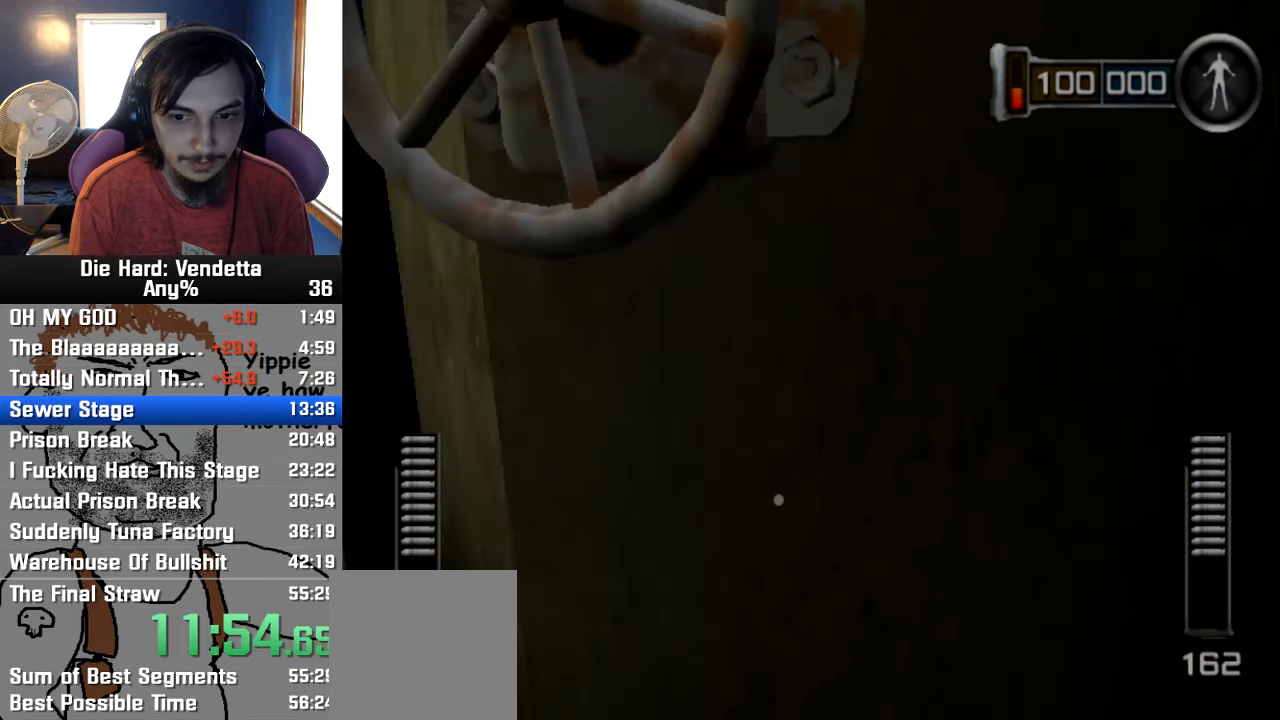
{"buttons": [], "left_stick": "down-left", "right_stick": "center", "events": [[133, "left_stick", "down"], [283, "right_stick", "center"], [333, "left_stick", "down-left"]]}
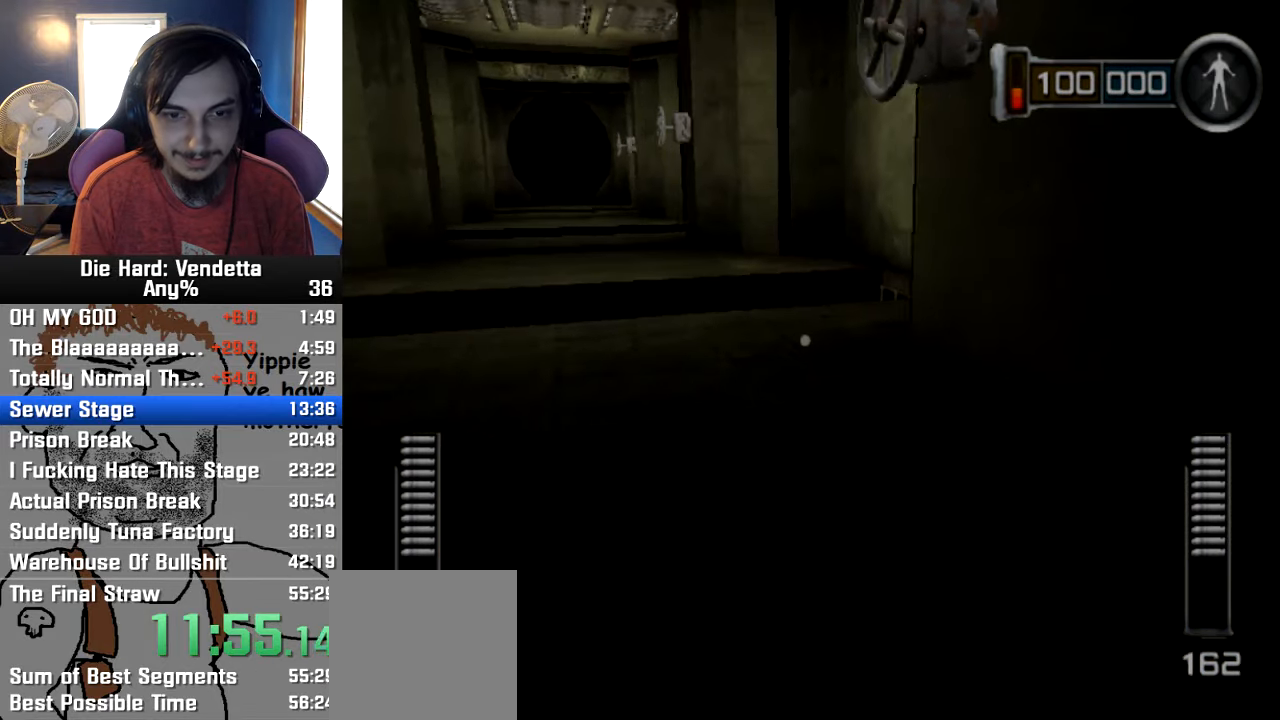
{"buttons": [], "left_stick": "left", "right_stick": "center", "events": [[183, "left_stick", "left"]]}
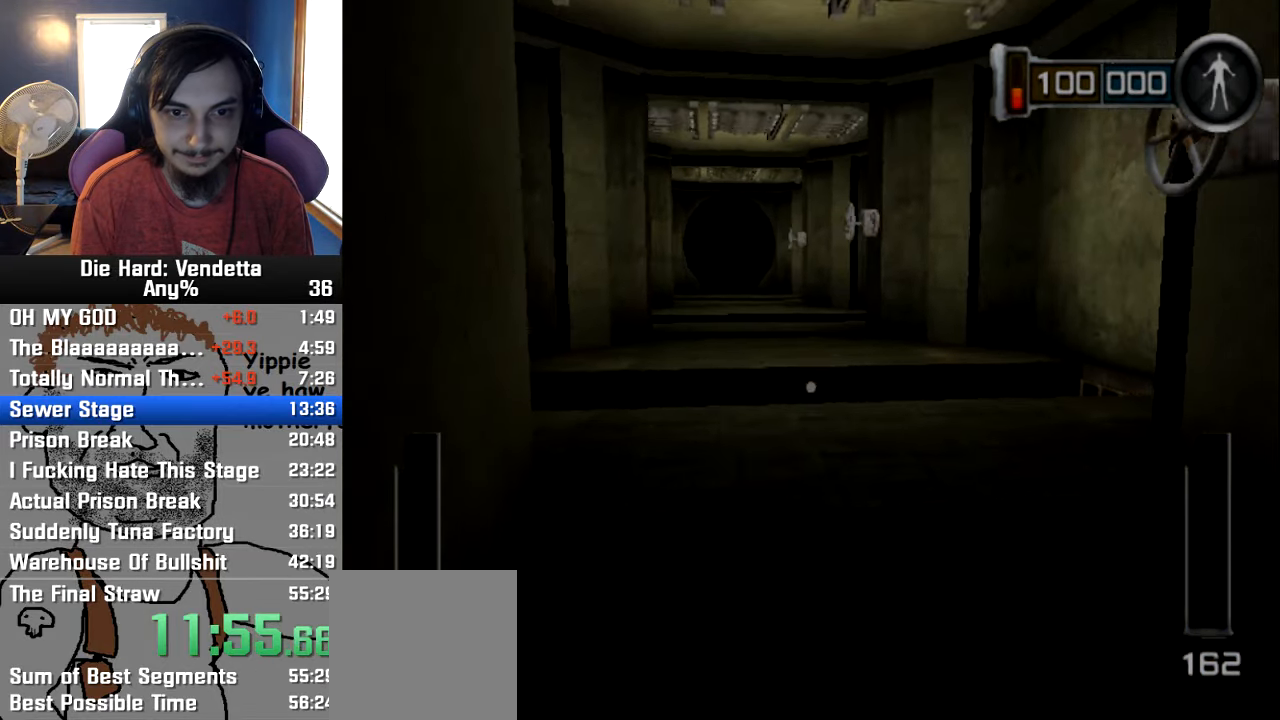
{"buttons": [], "left_stick": "center", "right_stick": "center", "events": [[16, "left_stick", "up-left"], [116, "left_stick", "left"], [216, "left_stick", "down-left"], [450, "left_stick", "center"]]}
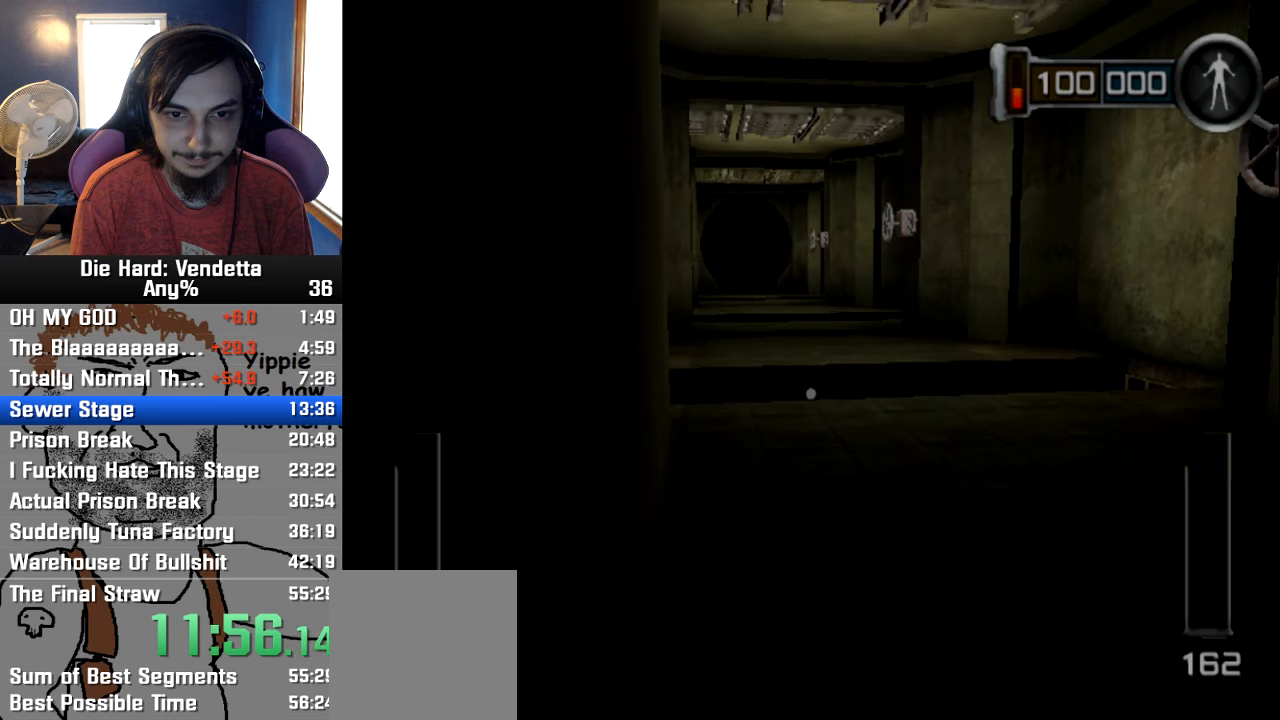
{"buttons": [], "left_stick": "center", "right_stick": "center", "events": [[200, "left_stick", "left"], [333, "left_stick", "center"]]}
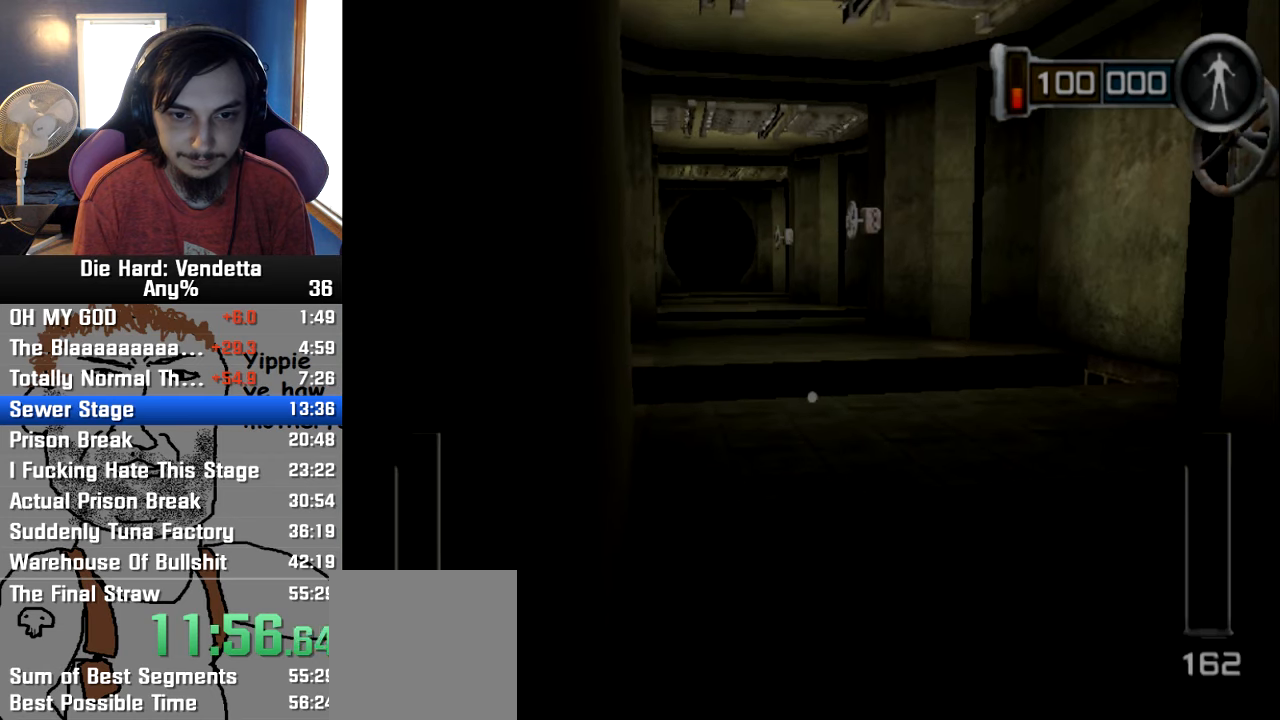
{"buttons": [], "left_stick": "center", "right_stick": "center", "events": [[117, "left_stick", "left"], [183, "left_stick", "center"]]}